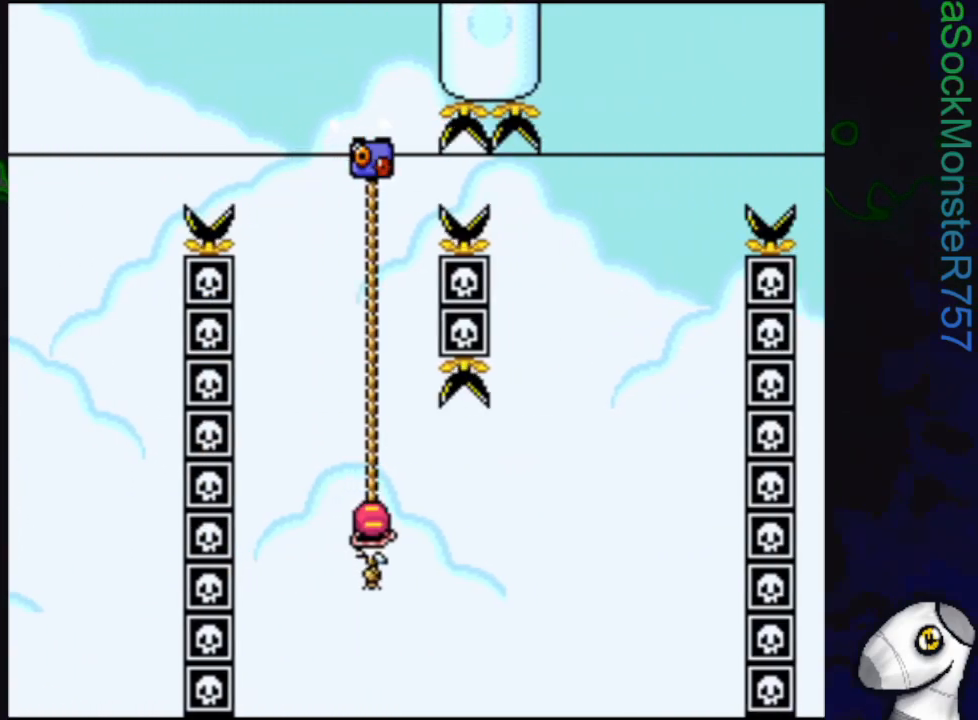
Gameplay with a controller (PlayStation layout); each line is a JSON object with the inputs held at the frame after it. "events" lists button and stick changes between this image and that frame as [ms after this image, input, new state], when the widget could be followed in between. Not read: left_stick right_stick.
{"buttons": ["SQUARE"], "events": []}
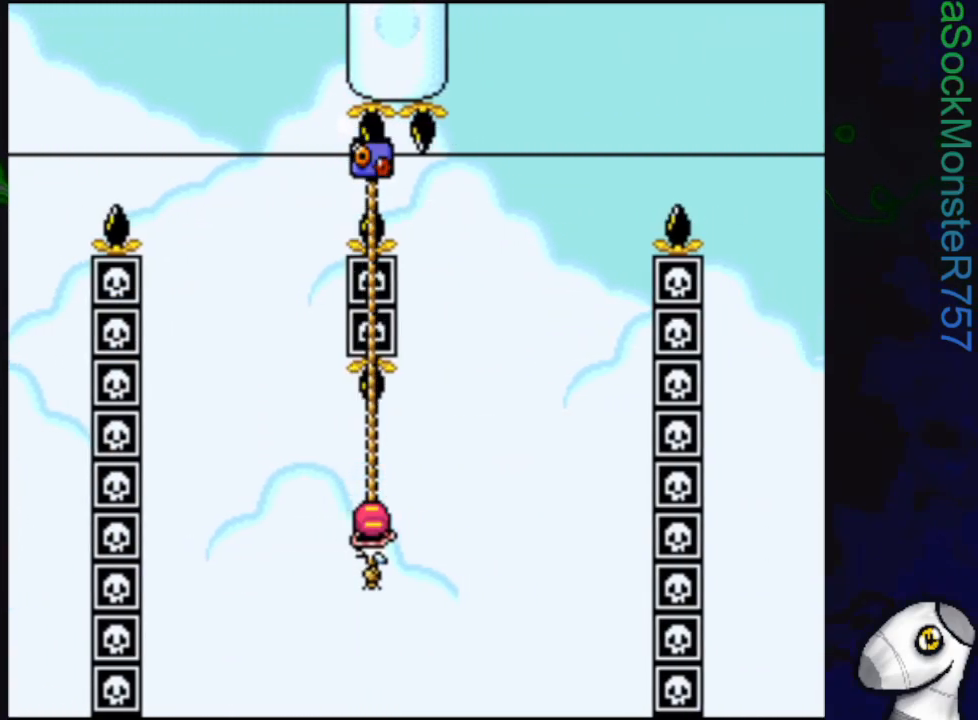
{"buttons": ["CROSS", "SQUARE", "DPAD_RIGHT"], "events": [[333, "CROSS", "down"], [383, "DPAD_RIGHT", "down"]]}
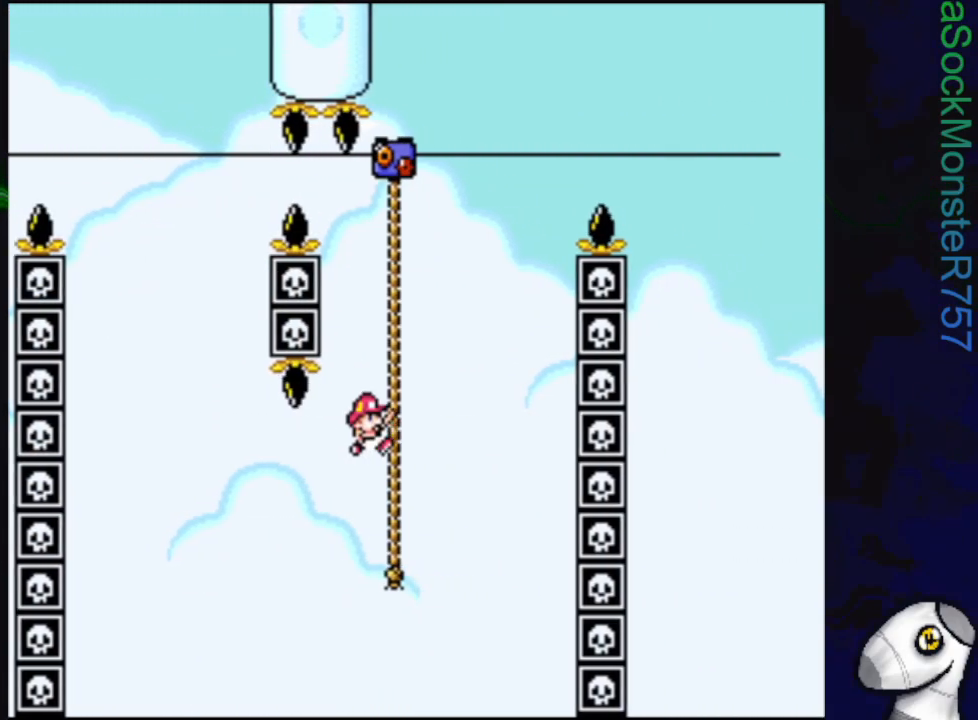
{"buttons": ["SQUARE", "DPAD_UP"], "events": [[233, "DPAD_RIGHT", "up"], [233, "DPAD_UP", "down"], [267, "CROSS", "up"]]}
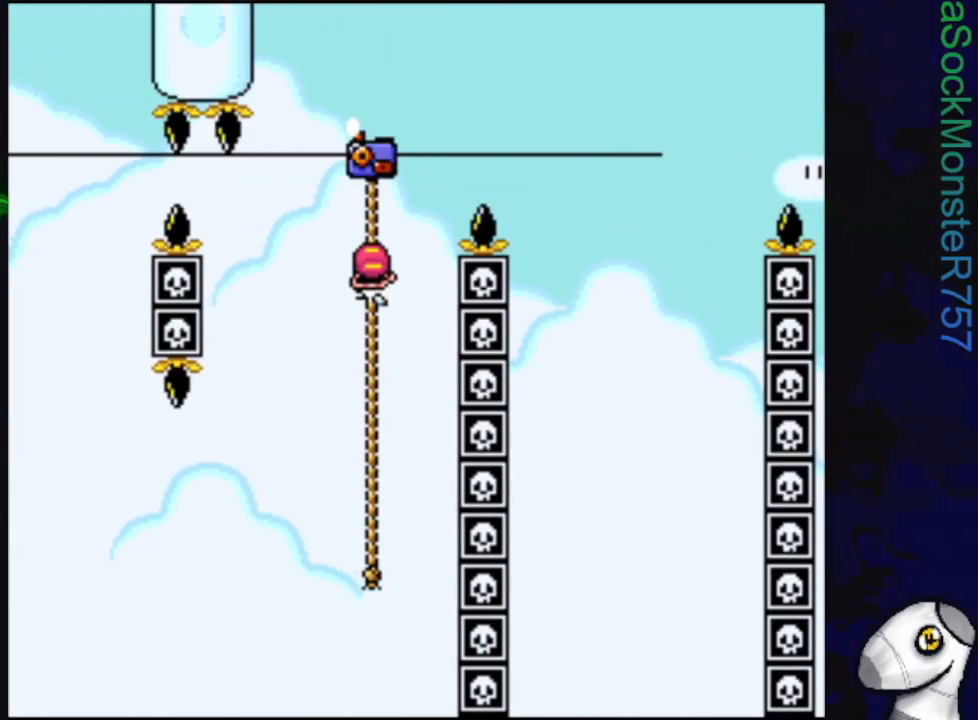
{"buttons": ["CROSS", "SQUARE"], "events": [[17, "DPAD_UP", "up"], [117, "DPAD_RIGHT", "down"], [133, "CROSS", "down"], [483, "DPAD_RIGHT", "up"]]}
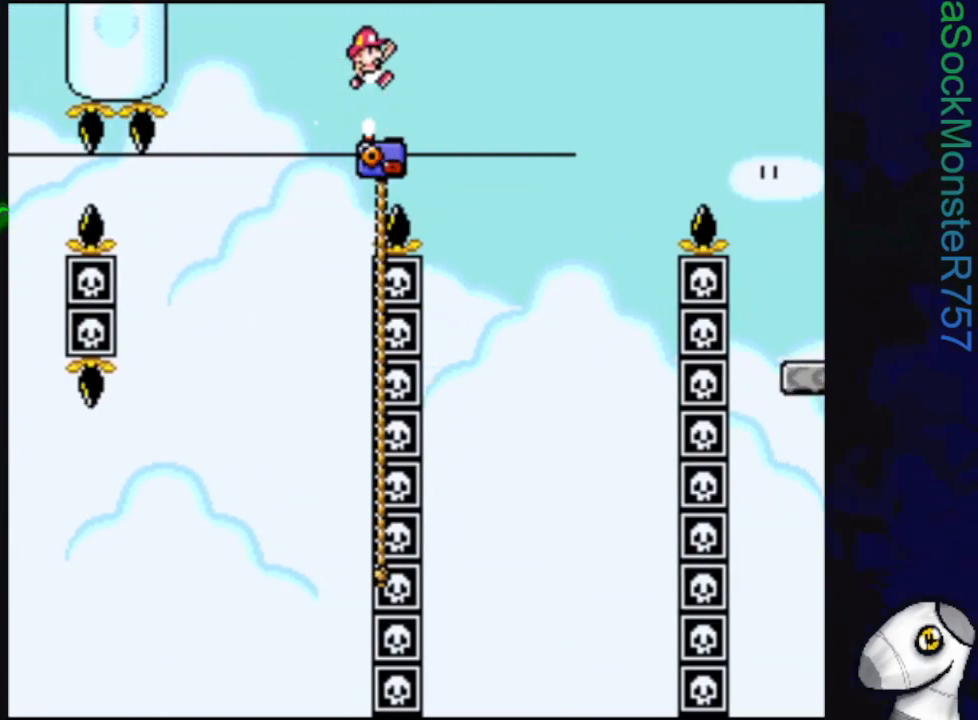
{"buttons": ["SQUARE", "DPAD_UP"], "events": [[250, "DPAD_LEFT", "down"], [317, "CROSS", "up"], [383, "DPAD_LEFT", "up"], [383, "DPAD_UP", "down"]]}
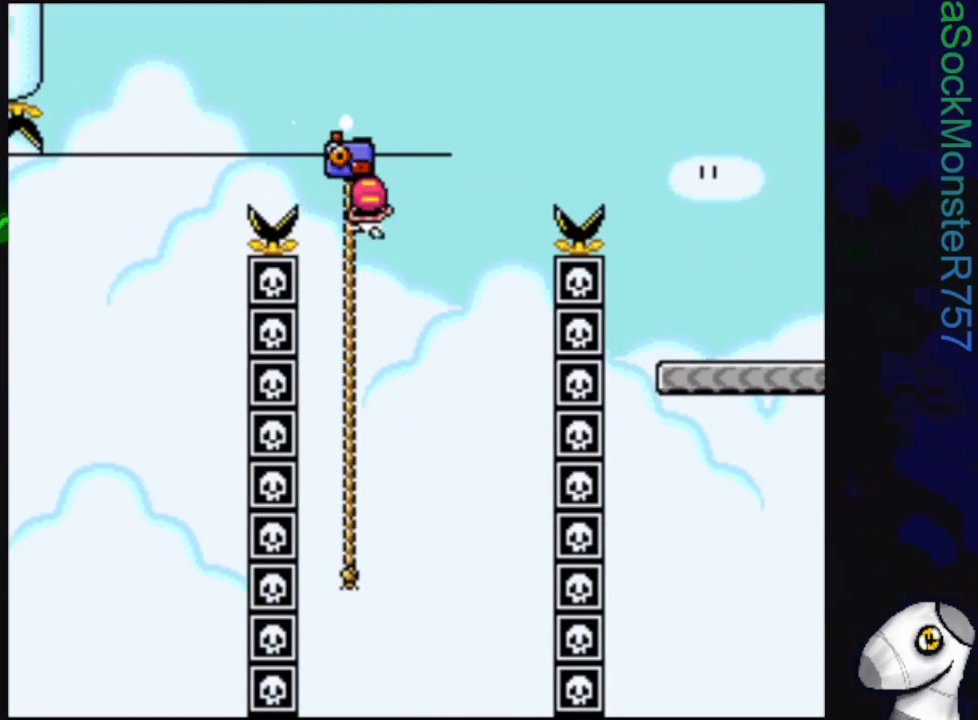
{"buttons": ["CROSS", "SQUARE", "DPAD_RIGHT"], "events": [[117, "DPAD_RIGHT", "down"], [133, "DPAD_UP", "up"], [183, "CROSS", "down"]]}
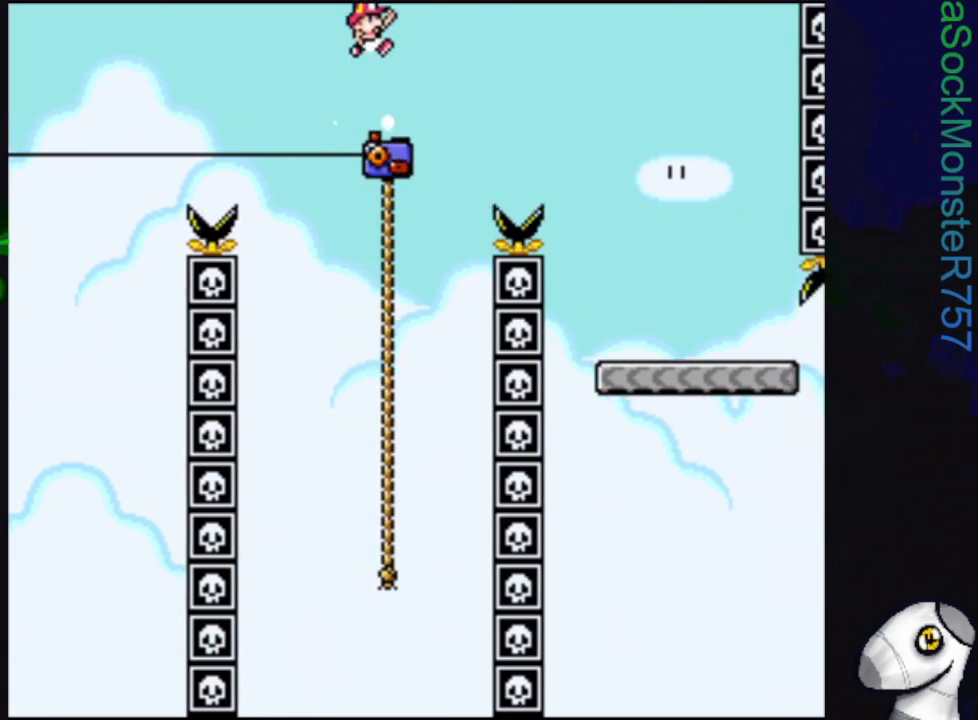
{"buttons": ["SQUARE"], "events": [[400, "CROSS", "up"], [400, "DPAD_RIGHT", "up"]]}
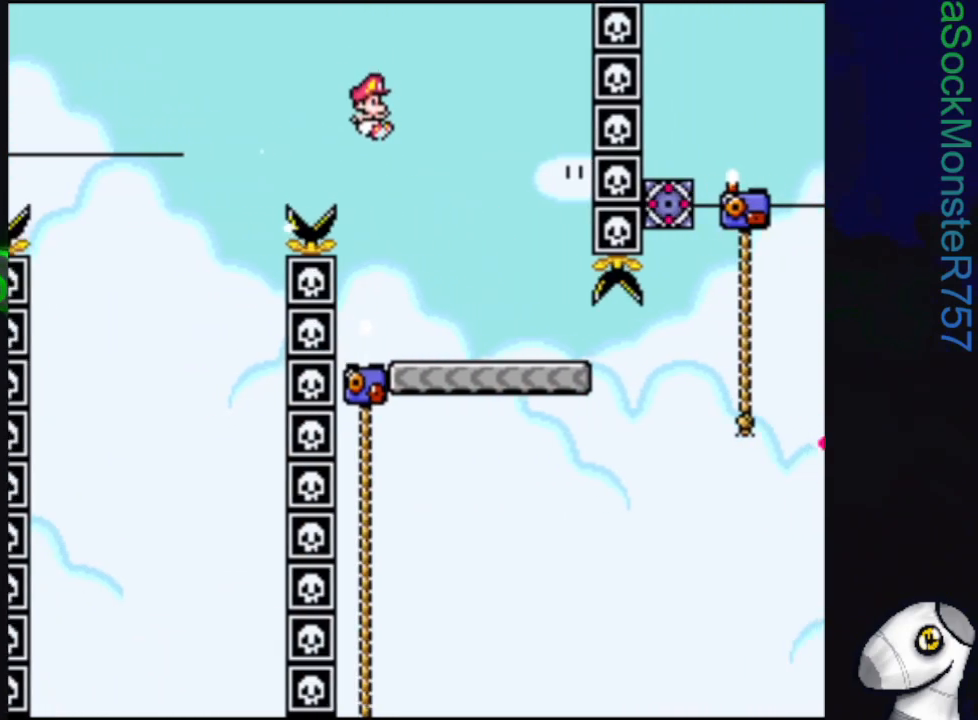
{"buttons": ["SQUARE"], "events": [[67, "DPAD_LEFT", "down"], [183, "DPAD_LEFT", "up"]]}
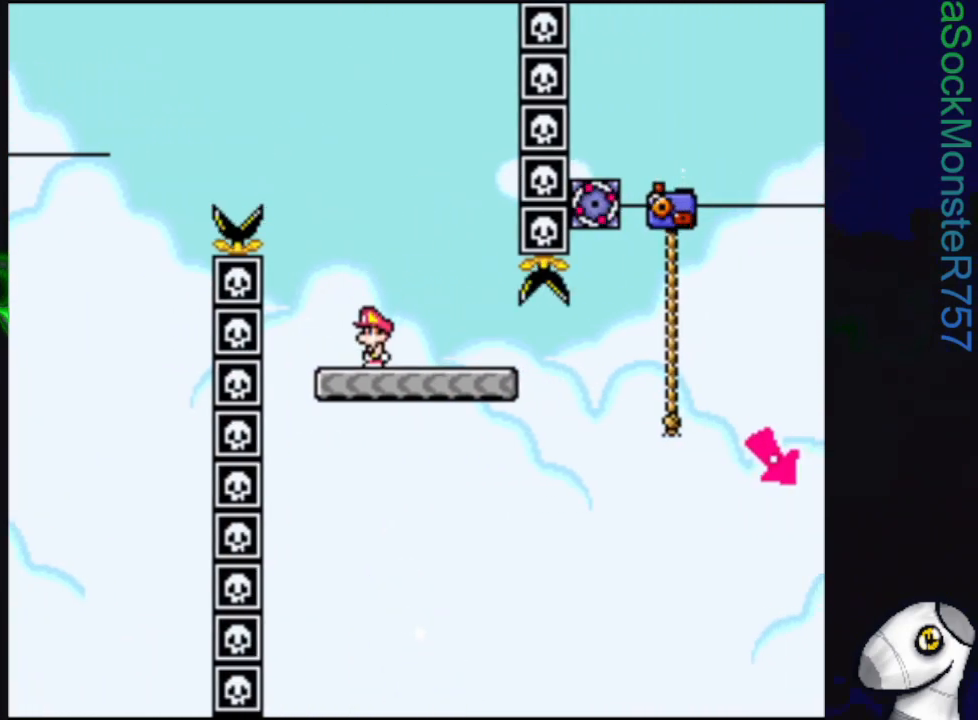
{"buttons": ["SQUARE", "DPAD_RIGHT"], "events": [[167, "DPAD_RIGHT", "down"]]}
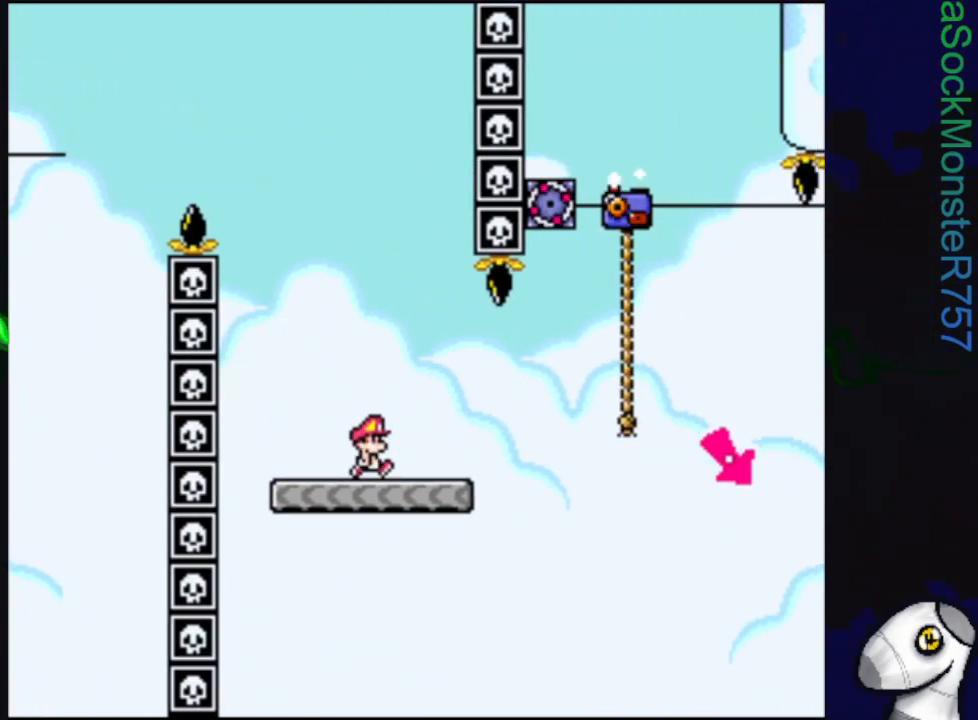
{"buttons": ["SQUARE", "DPAD_UP", "DPAD_RIGHT"], "events": [[117, "R1", "down"], [500, "DPAD_UP", "down"], [500, "R1", "up"]]}
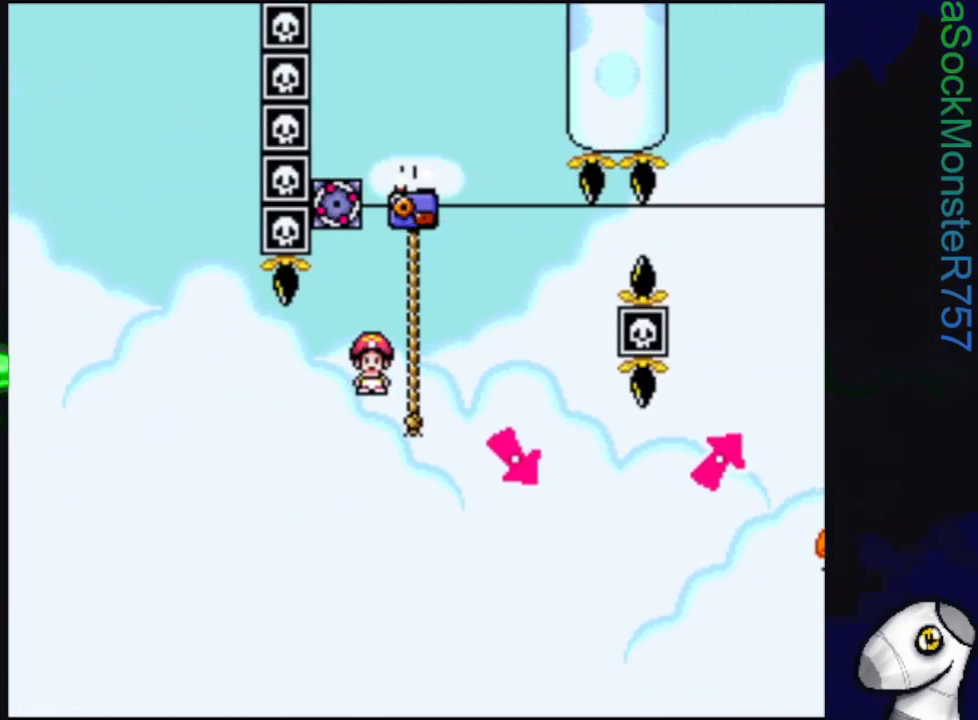
{"buttons": ["SQUARE"], "events": [[17, "DPAD_RIGHT", "up"], [217, "DPAD_UP", "up"]]}
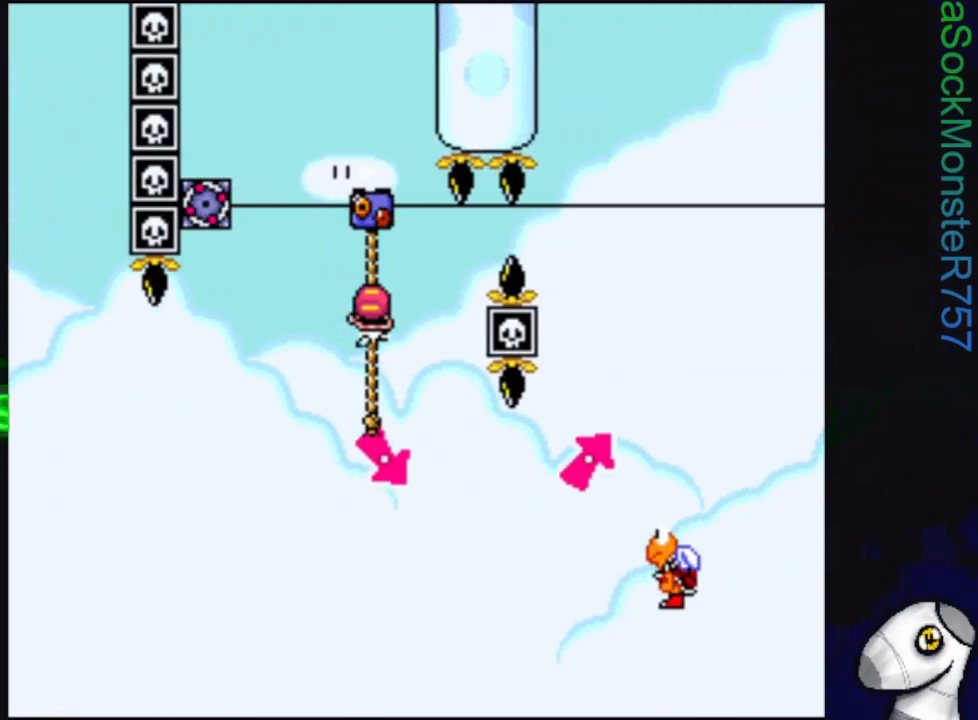
{"buttons": ["CROSS", "SQUARE"], "events": [[83, "CROSS", "down"], [100, "DPAD_LEFT", "down"], [267, "DPAD_LEFT", "up"]]}
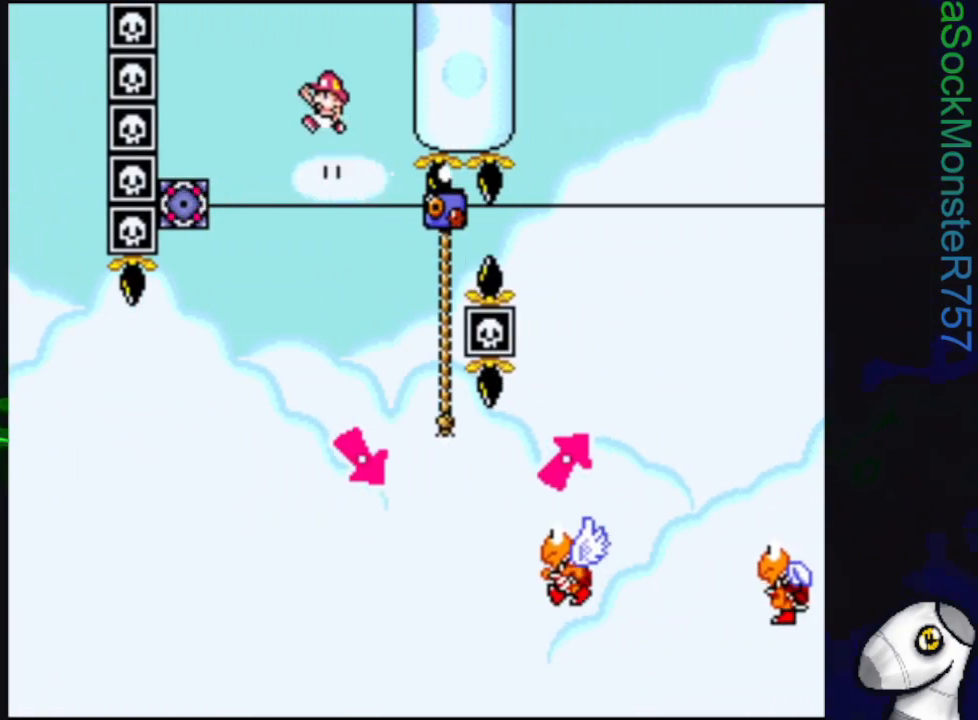
{"buttons": ["SQUARE"], "events": [[17, "CROSS", "up"], [33, "DPAD_RIGHT", "down"], [183, "DPAD_RIGHT", "up"], [283, "DPAD_RIGHT", "down"], [450, "DPAD_RIGHT", "up"]]}
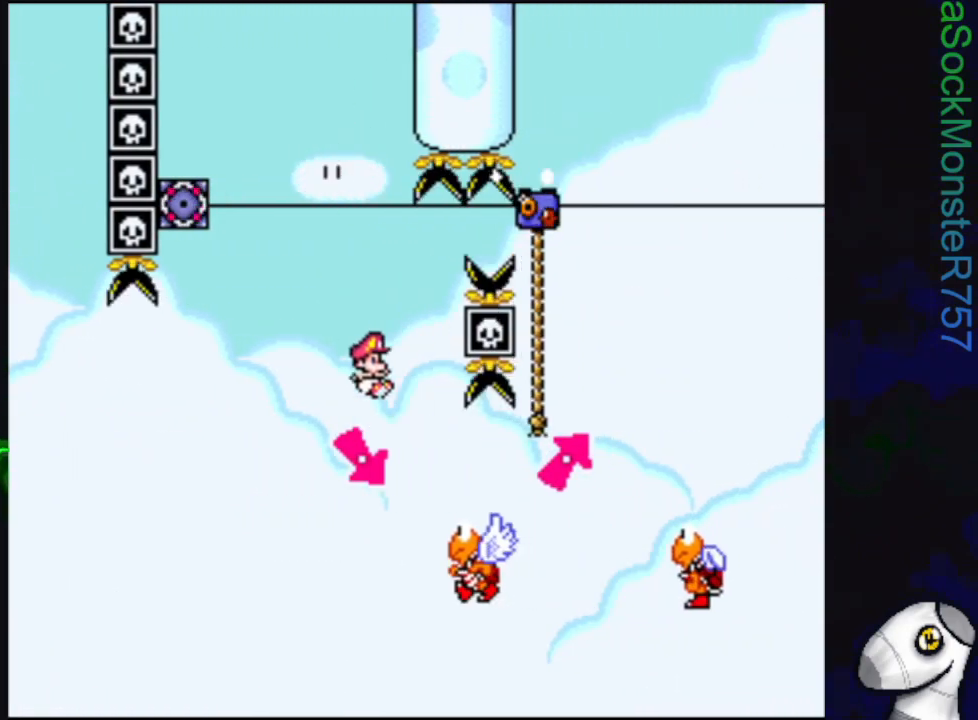
{"buttons": ["CROSS", "SQUARE", "DPAD_RIGHT"], "events": [[200, "DPAD_RIGHT", "down"], [350, "CROSS", "down"]]}
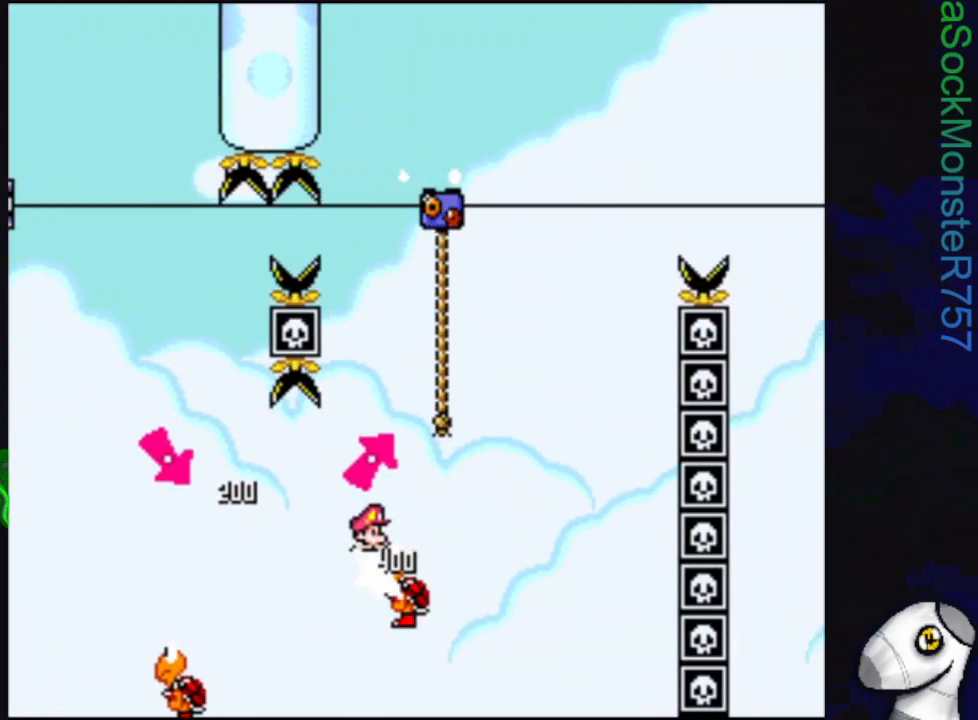
{"buttons": ["CROSS", "SQUARE", "DPAD_UP"], "events": [[133, "DPAD_RIGHT", "up"], [350, "DPAD_LEFT", "down"], [450, "DPAD_UP", "down"], [467, "DPAD_LEFT", "up"]]}
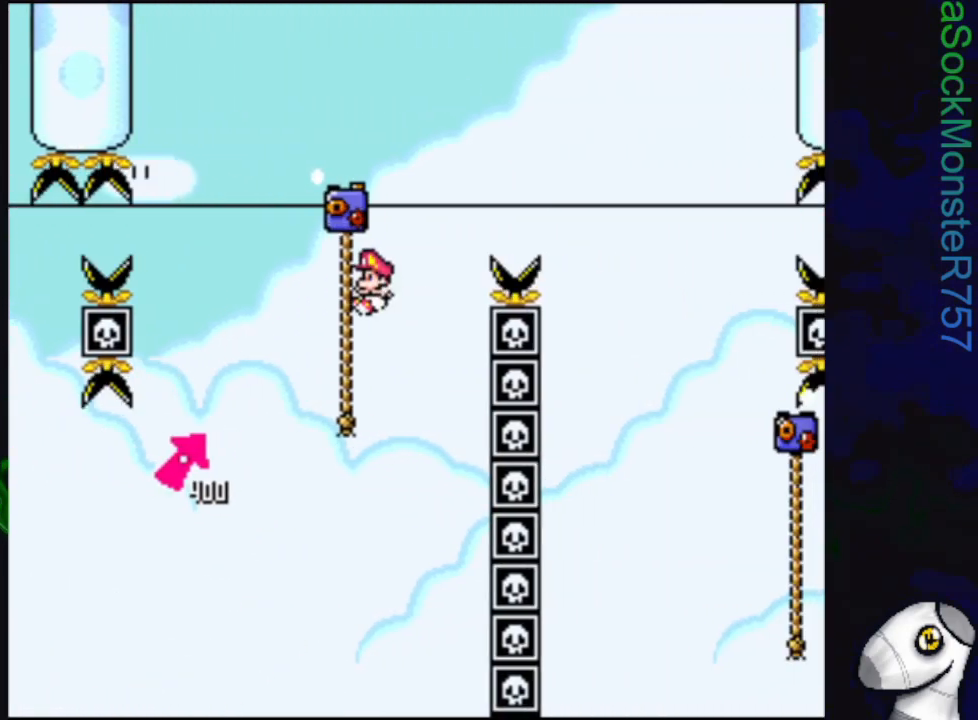
{"buttons": ["CROSS", "SQUARE", "DPAD_RIGHT"], "events": [[17, "CROSS", "up"], [200, "DPAD_UP", "up"], [400, "CROSS", "down"], [400, "DPAD_RIGHT", "down"]]}
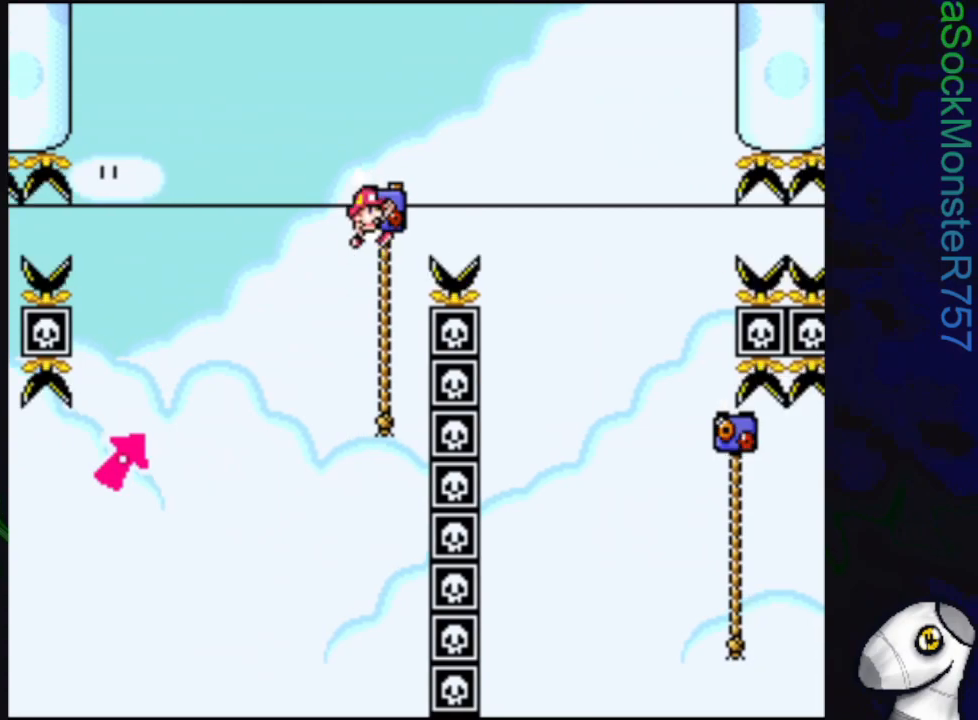
{"buttons": ["SQUARE", "DPAD_RIGHT"], "events": [[133, "CROSS", "up"]]}
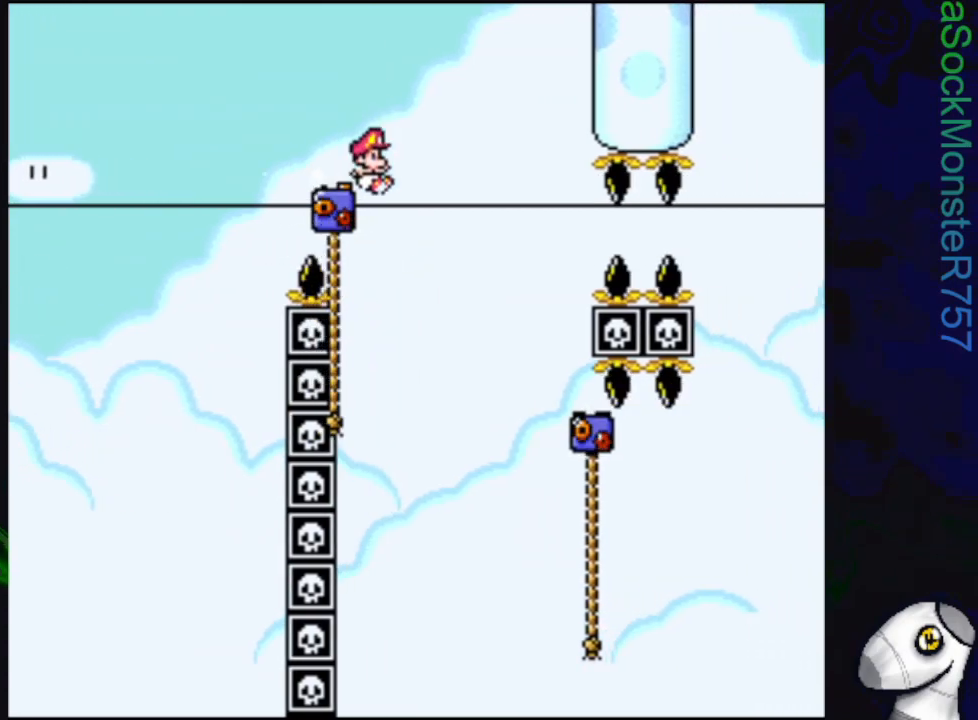
{"buttons": ["SQUARE", "DPAD_UP"], "events": [[217, "DPAD_UP", "down"], [267, "DPAD_RIGHT", "up"]]}
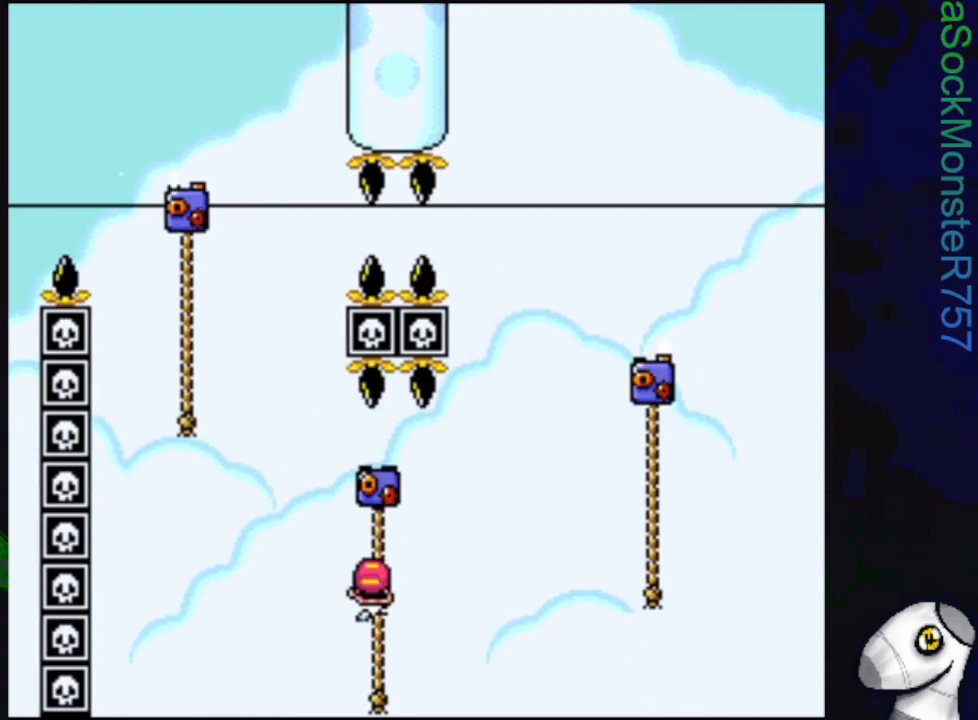
{"buttons": ["CROSS", "SQUARE", "DPAD_UP", "DPAD_RIGHT"], "events": [[67, "DPAD_RIGHT", "down"], [117, "DPAD_UP", "up"], [167, "CROSS", "down"], [217, "DPAD_UP", "down"]]}
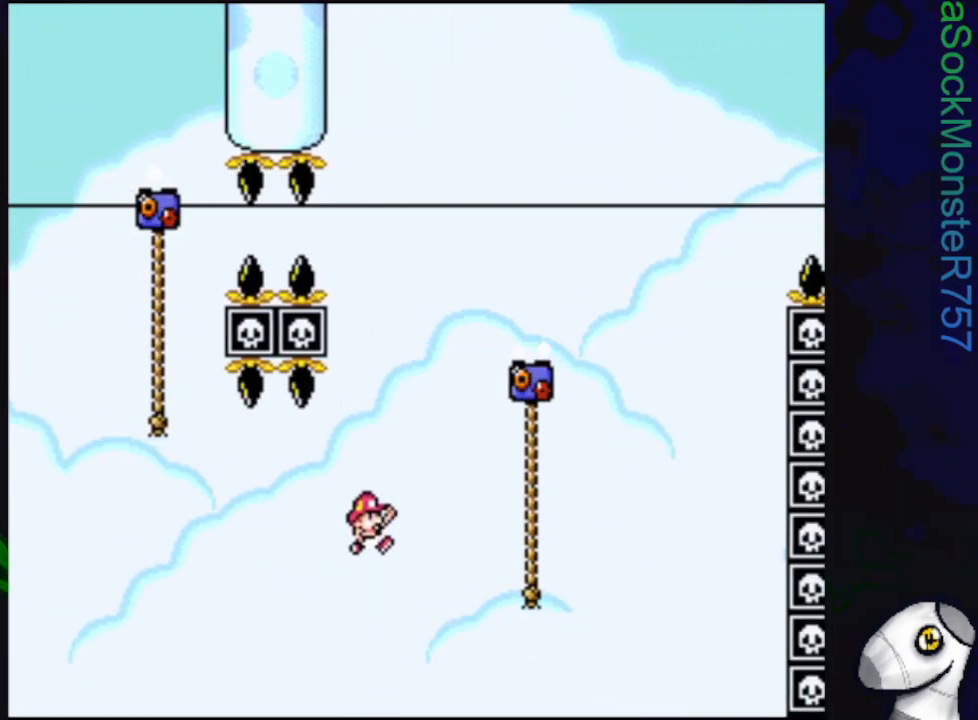
{"buttons": ["CROSS", "SQUARE", "DPAD_UP", "DPAD_LEFT"], "events": [[267, "CROSS", "up"], [283, "DPAD_RIGHT", "up"], [317, "DPAD_LEFT", "down"], [333, "CROSS", "down"]]}
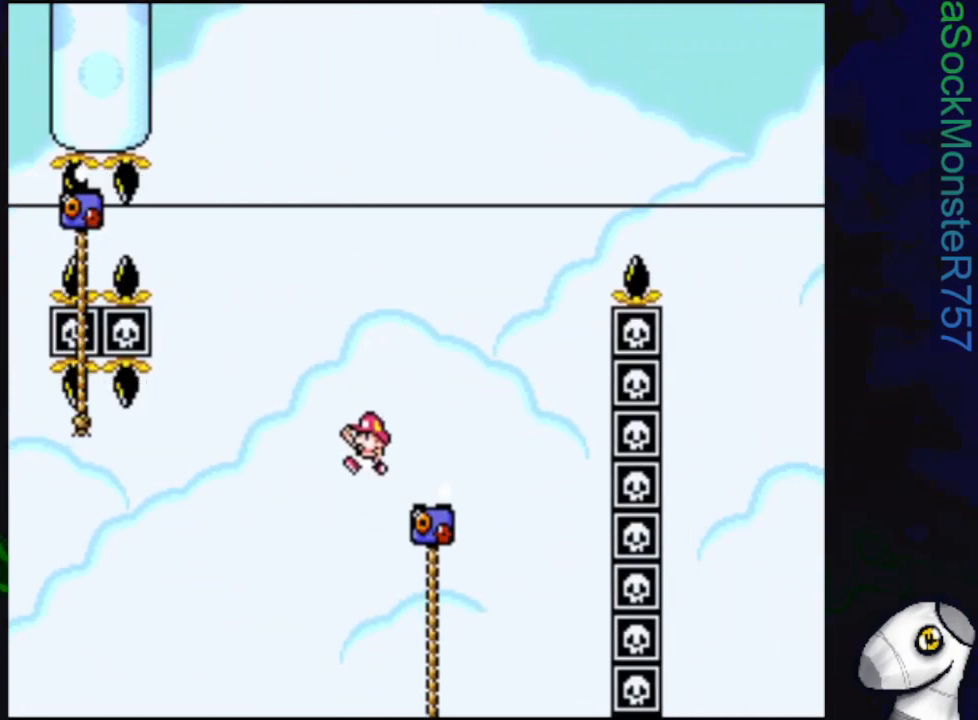
{"buttons": ["CROSS", "SQUARE", "DPAD_UP"], "events": [[500, "DPAD_LEFT", "up"]]}
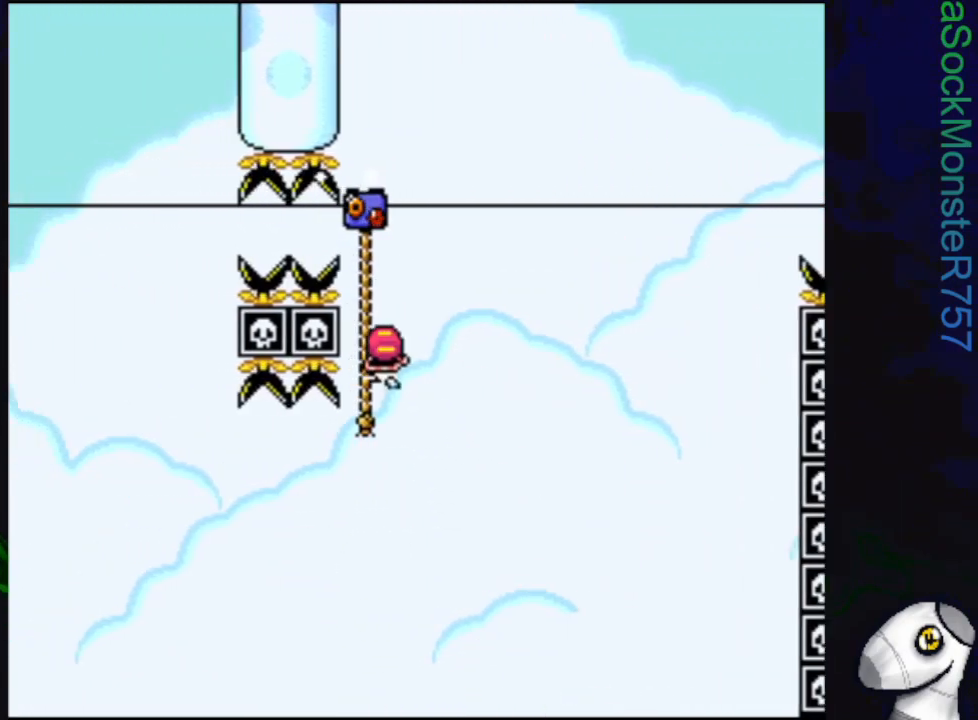
{"buttons": ["SQUARE", "DPAD_UP"], "events": [[17, "CROSS", "up"]]}
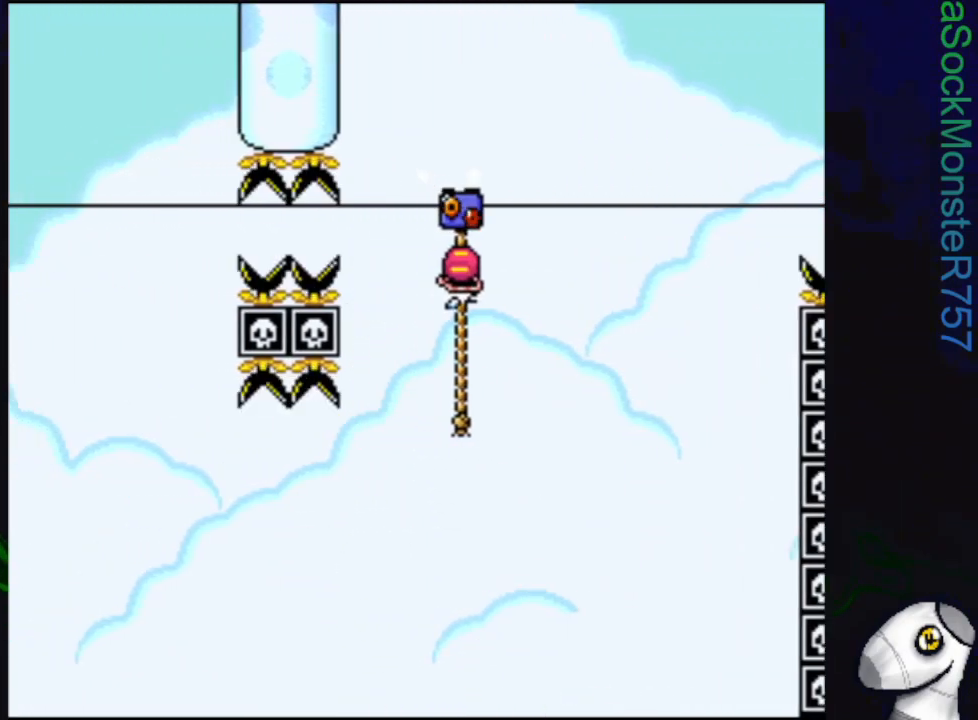
{"buttons": ["SQUARE"], "events": [[50, "DPAD_UP", "up"]]}
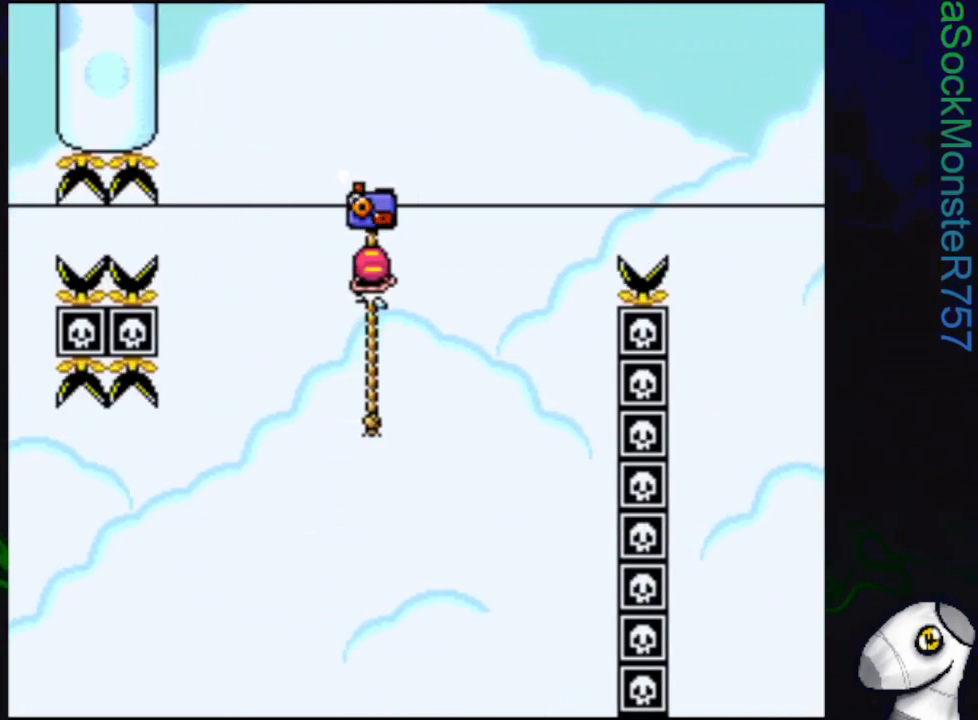
{"buttons": ["SQUARE"], "events": []}
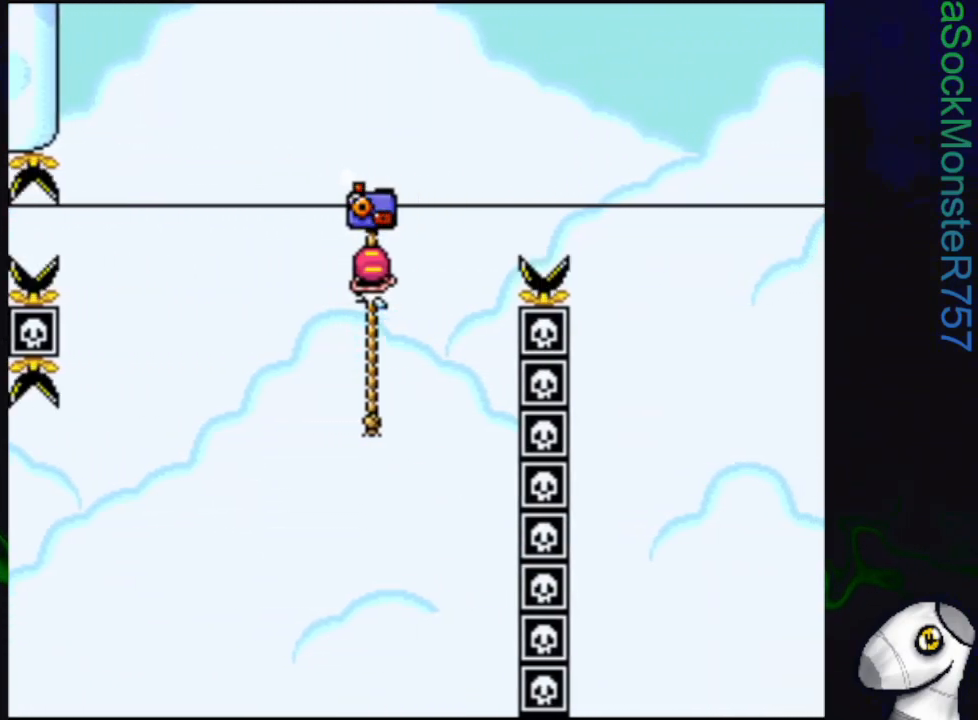
{"buttons": ["SQUARE"], "events": []}
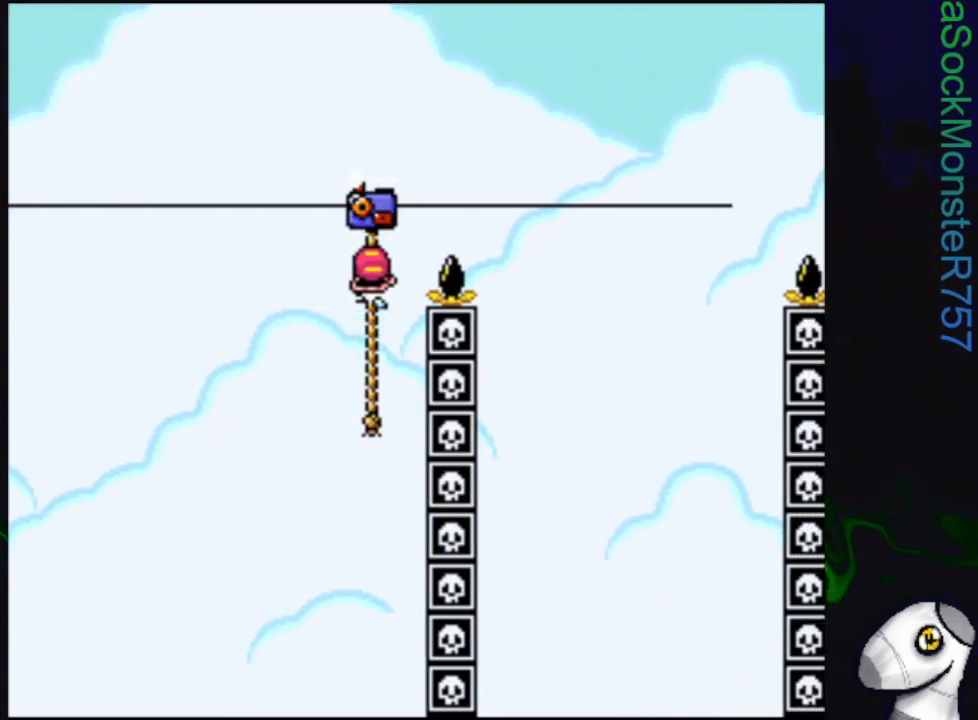
{"buttons": ["CROSS", "SQUARE"], "events": [[17, "DPAD_RIGHT", "down"], [33, "CROSS", "down"], [350, "DPAD_RIGHT", "up"]]}